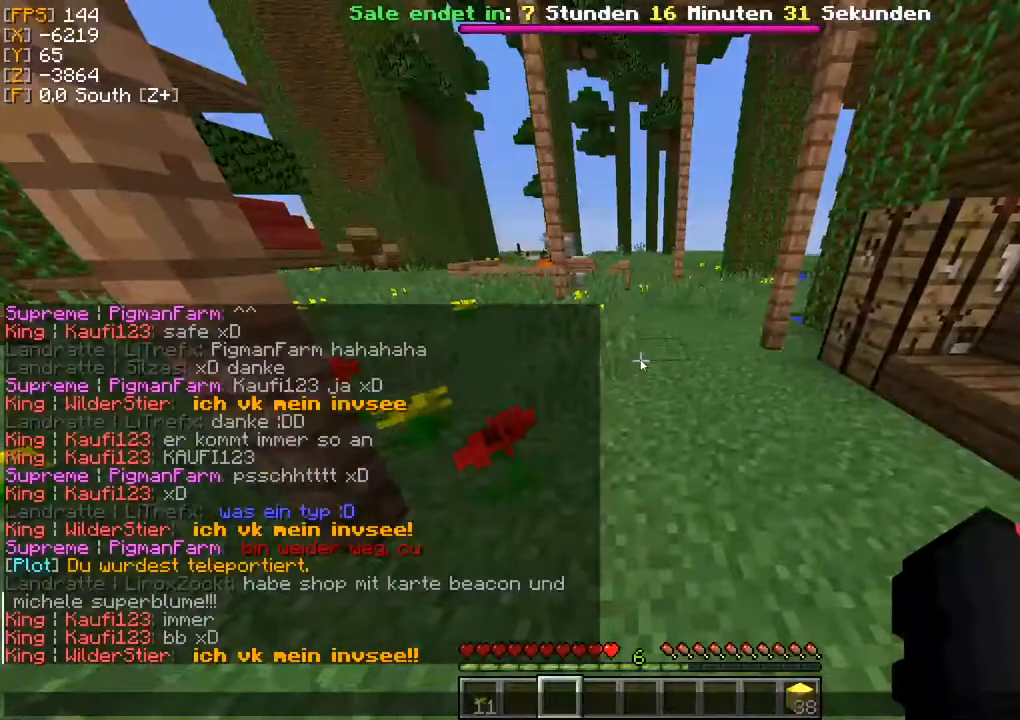
Gameplay with keyboard and mouse; each line is a JSON object with the keys and mouse buttons held at the frame after it. "events" lists presses ("down") and releases ("up") of "a", "d", "s", "w", "mouse_left" and "mouse_right" between this image and that frame as [ms after this image, input, new state], when the widget could be followed in between. "mouse_left", "mouse_right" = the "left", "right" buttons of the "mouse" list. No other keys are recorded. Fast repeated clicks can show as one long hold. Mouse movement is not recorded.
{"keys": [], "mouse": [], "events": []}
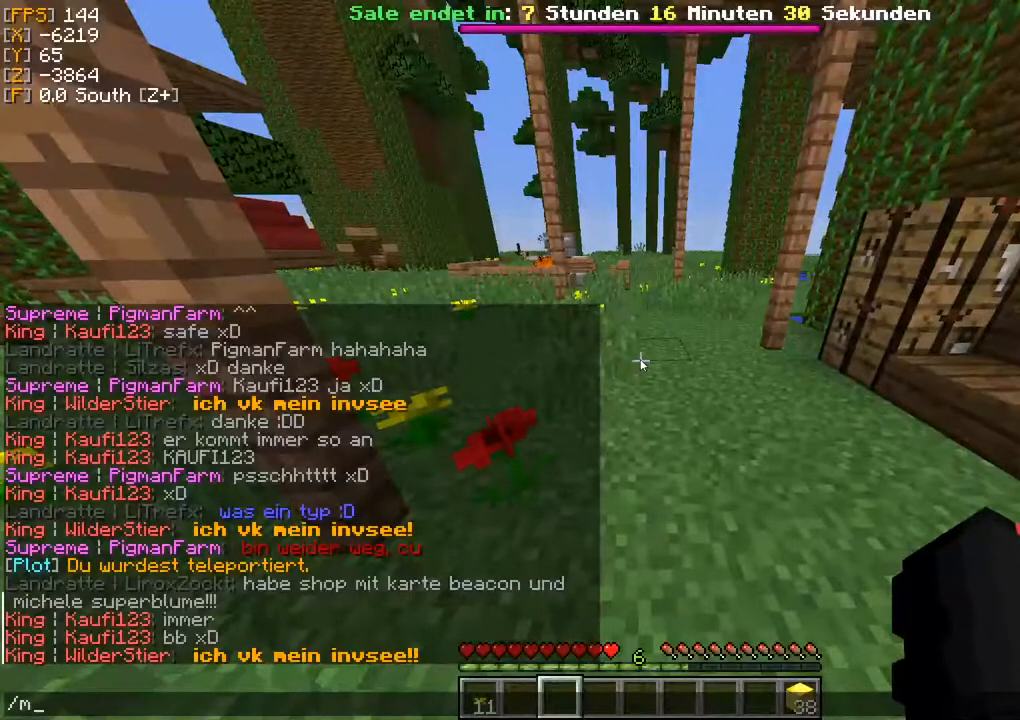
{"keys": [], "mouse": [], "events": [[17, "s", "down"], [133, "s", "up"]]}
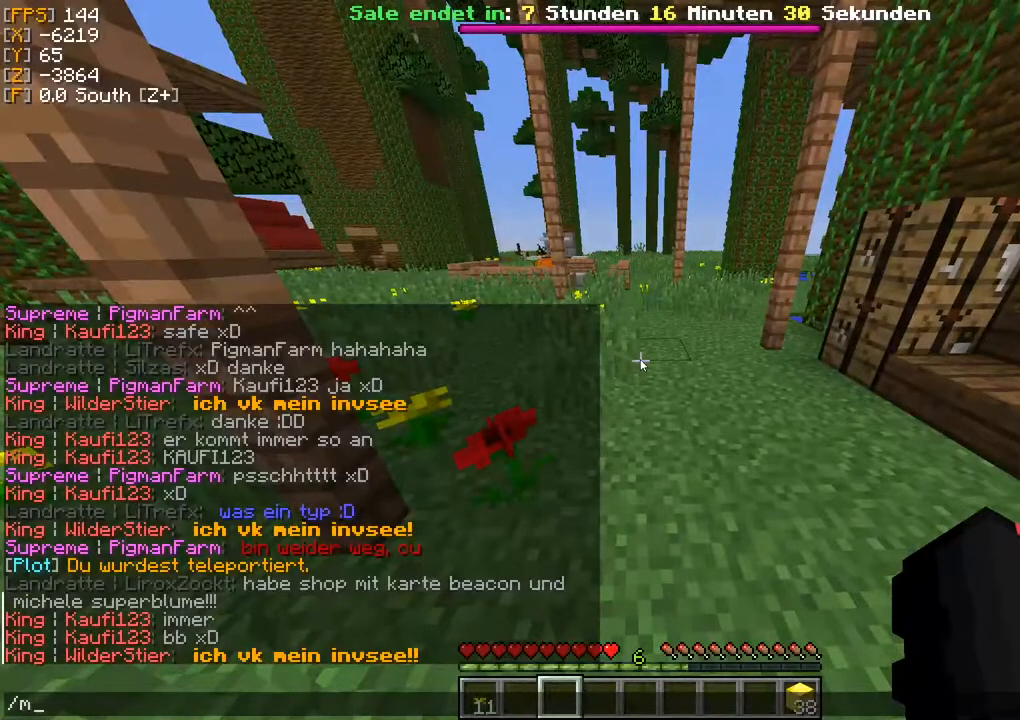
{"keys": [], "mouse": [], "events": []}
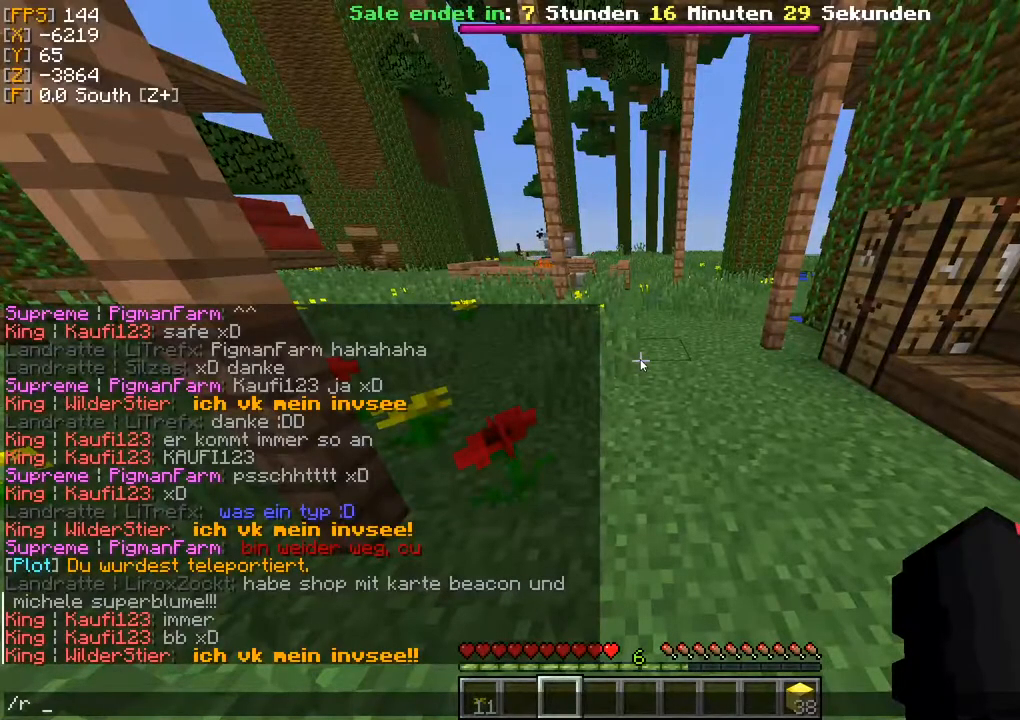
{"keys": [], "mouse": [], "events": []}
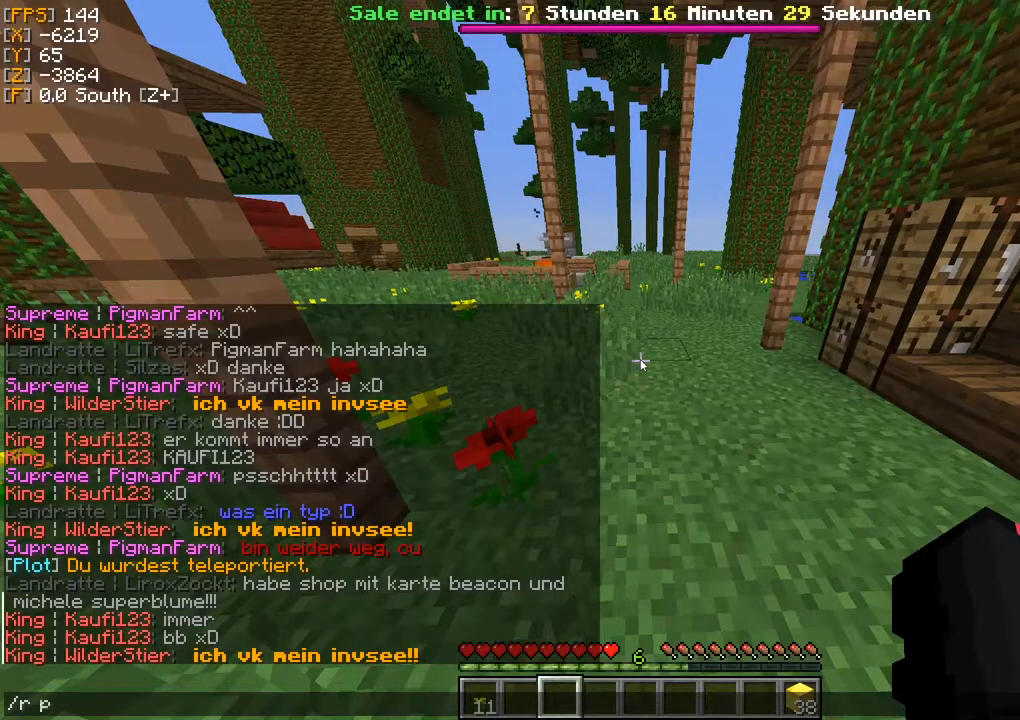
{"keys": [], "mouse": [], "events": [[267, "s", "down"], [433, "s", "up"]]}
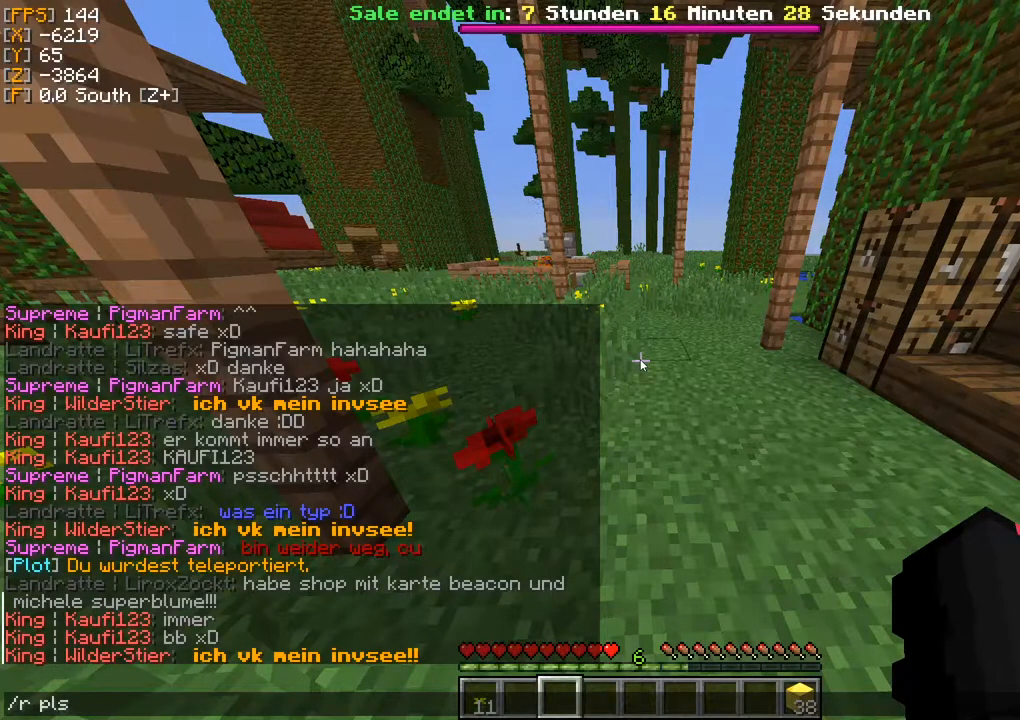
{"keys": [], "mouse": [], "events": []}
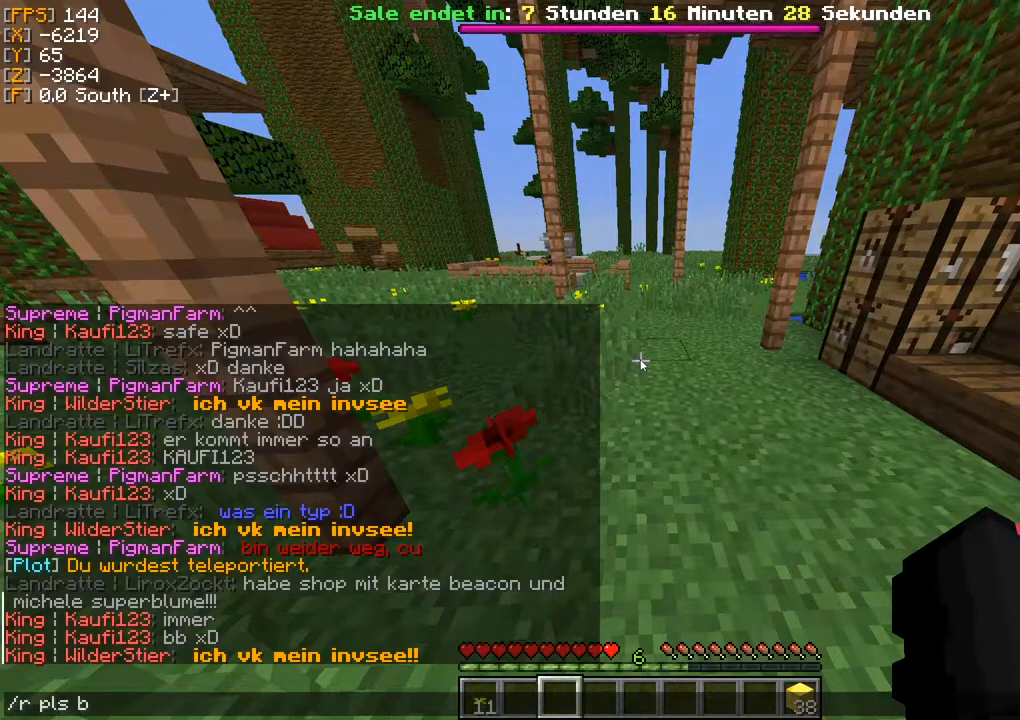
{"keys": ["s"], "mouse": [], "events": [[267, "s", "down"], [367, "s", "up"], [433, "s", "down"]]}
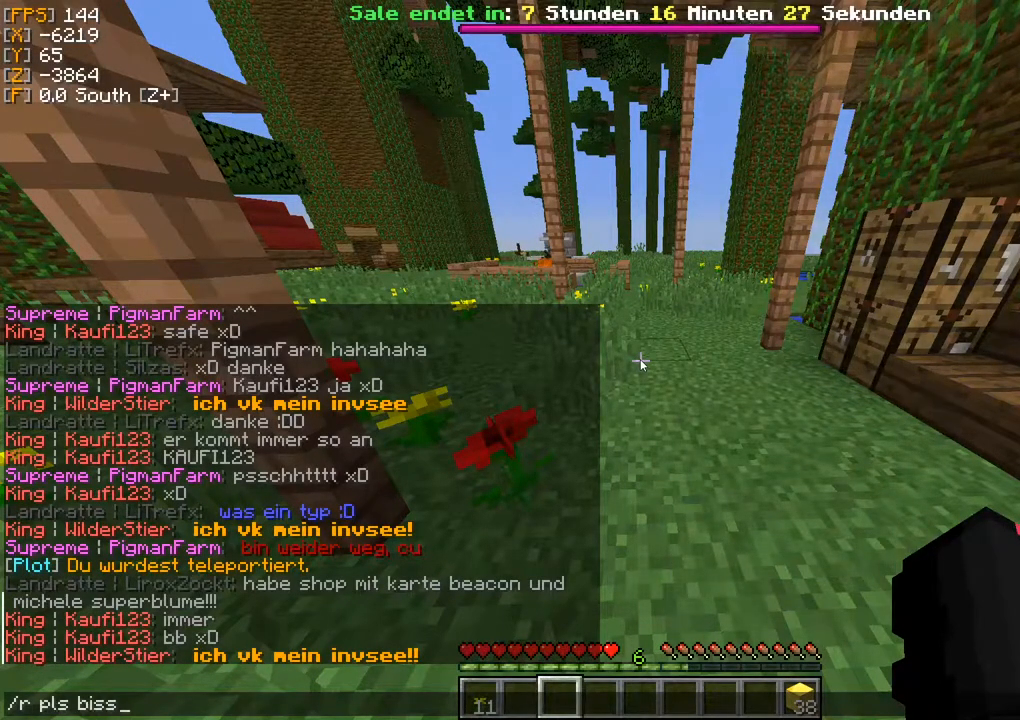
{"keys": [], "mouse": [], "events": [[67, "s", "up"]]}
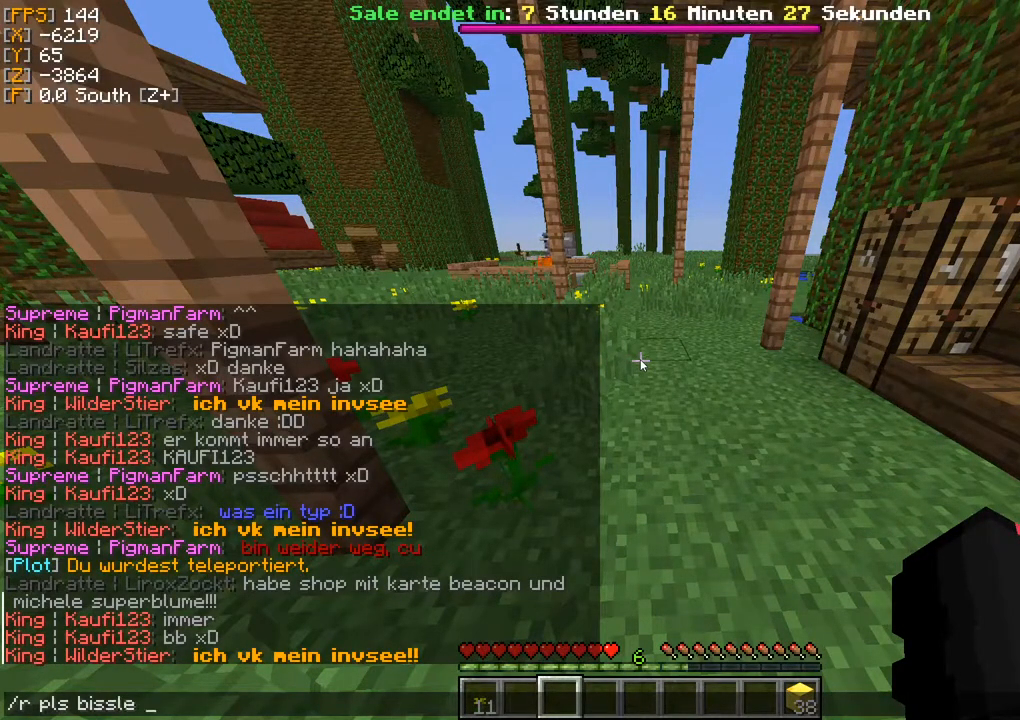
{"keys": [], "mouse": [], "events": []}
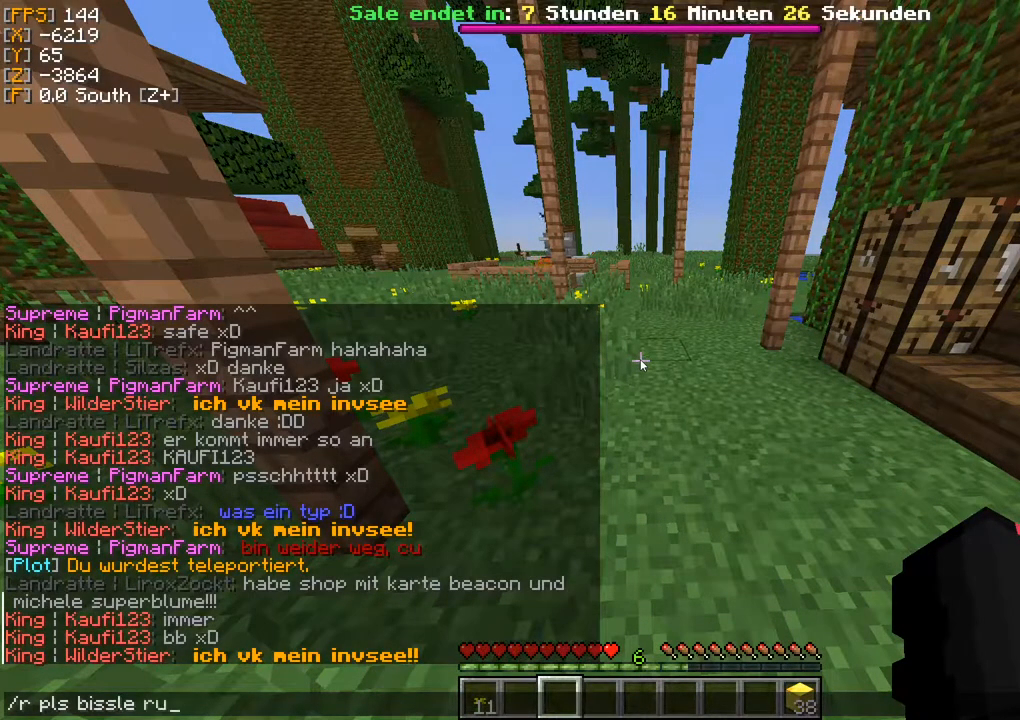
{"keys": [], "mouse": [], "events": []}
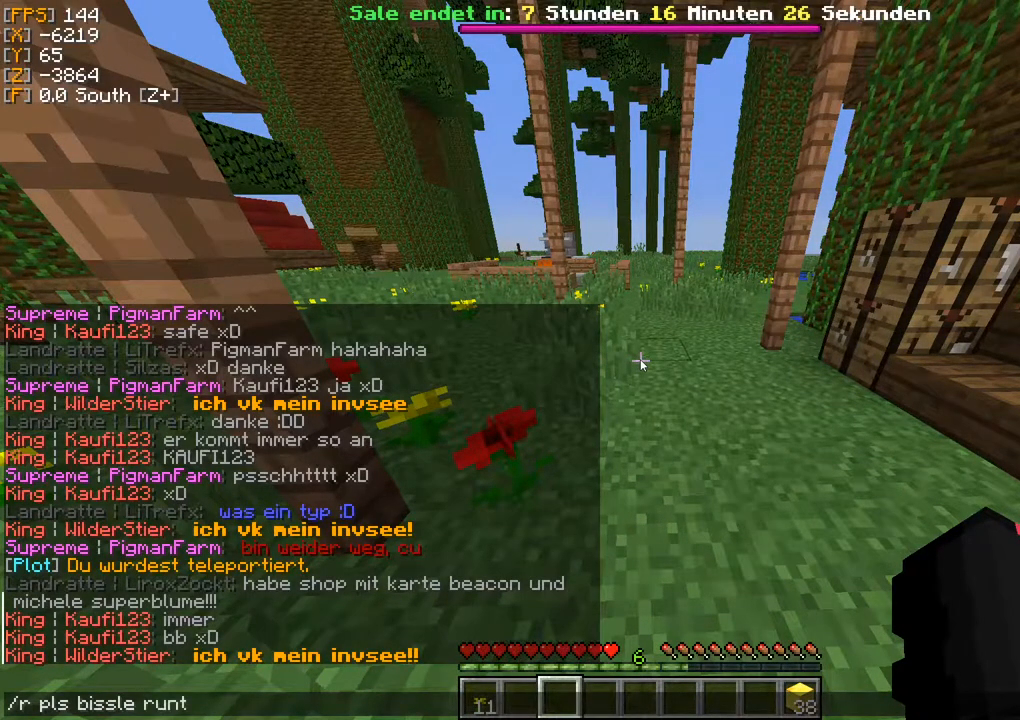
{"keys": [], "mouse": [], "events": []}
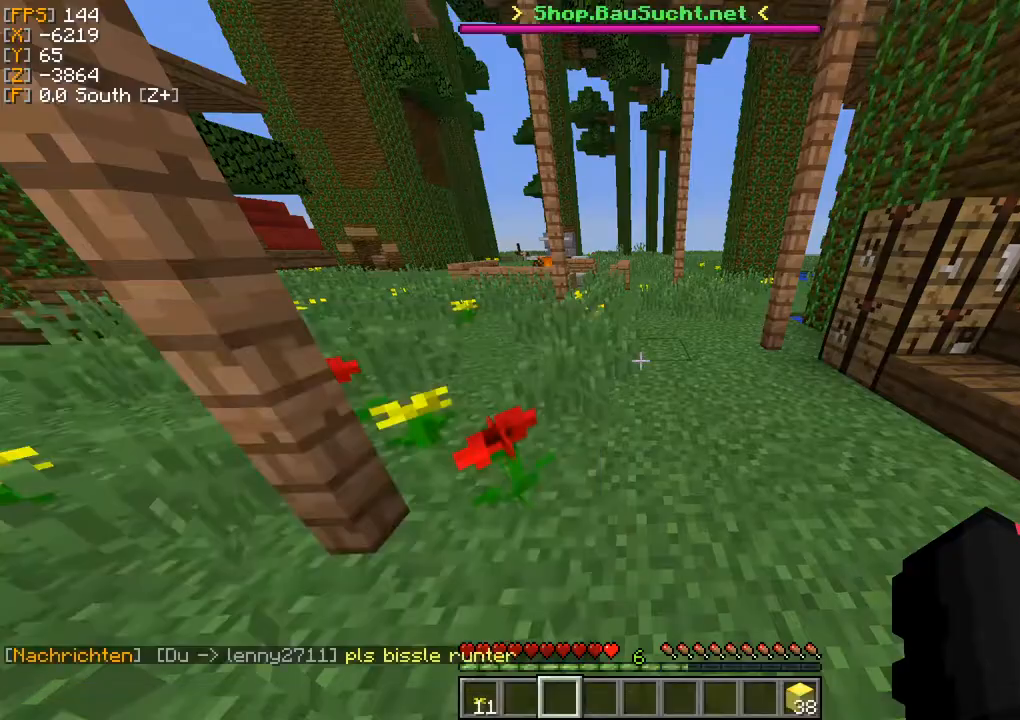
{"keys": ["w"], "mouse": [], "events": [[17, "w", "down"], [67, "w", "up"], [200, "w", "down"]]}
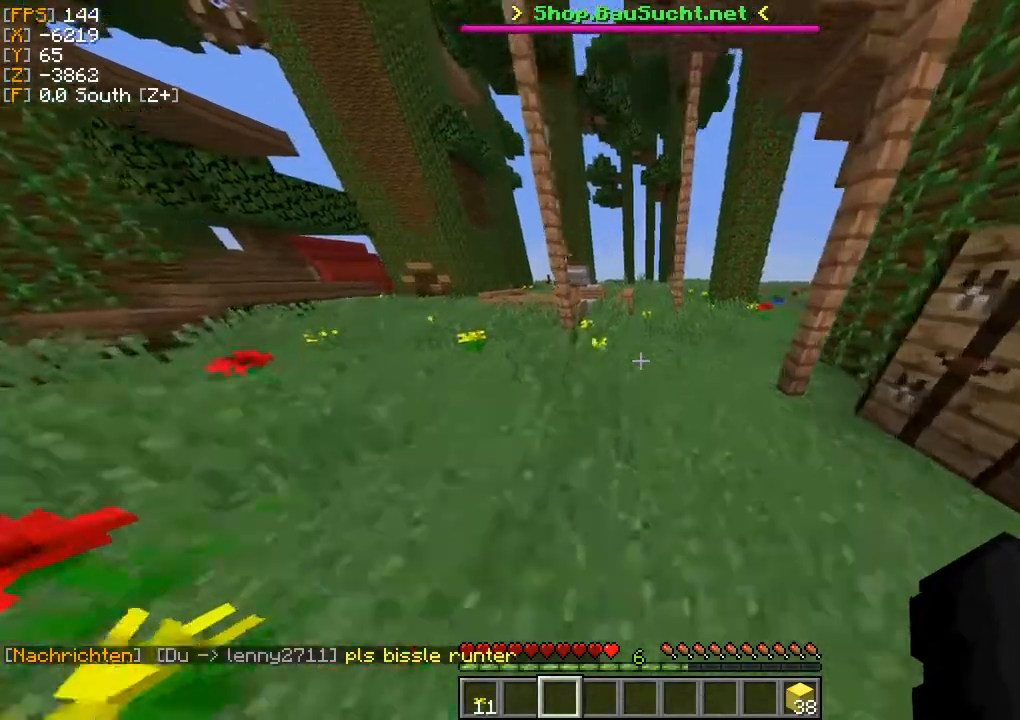
{"keys": ["w"], "mouse": [], "events": []}
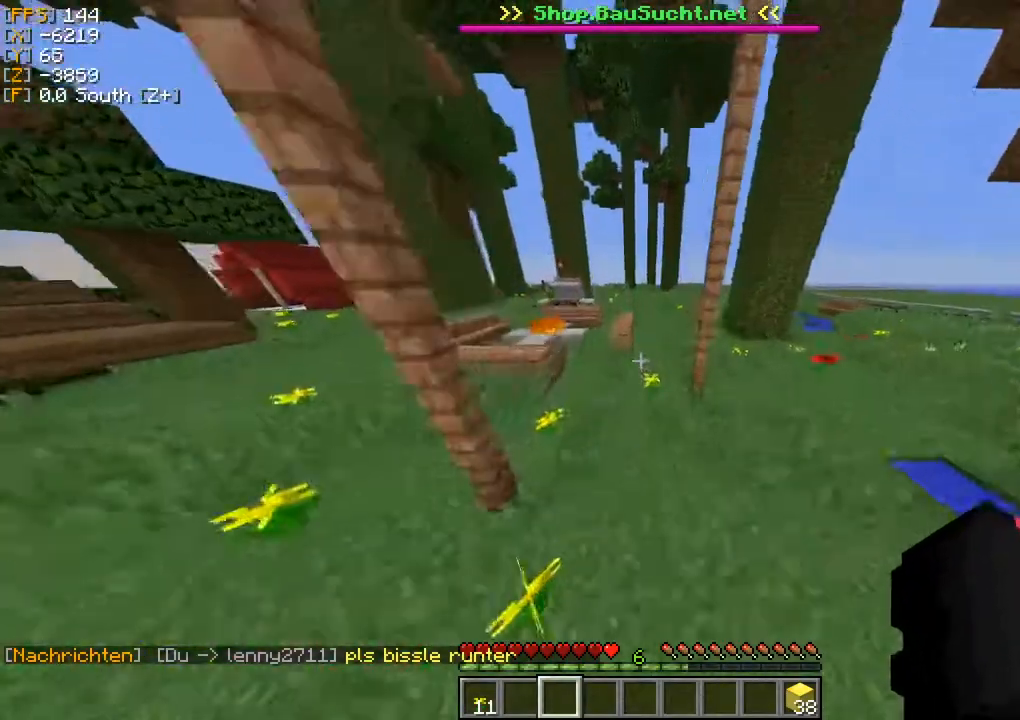
{"keys": ["w"], "mouse": [], "events": [[317, "d", "down"], [417, "d", "up"]]}
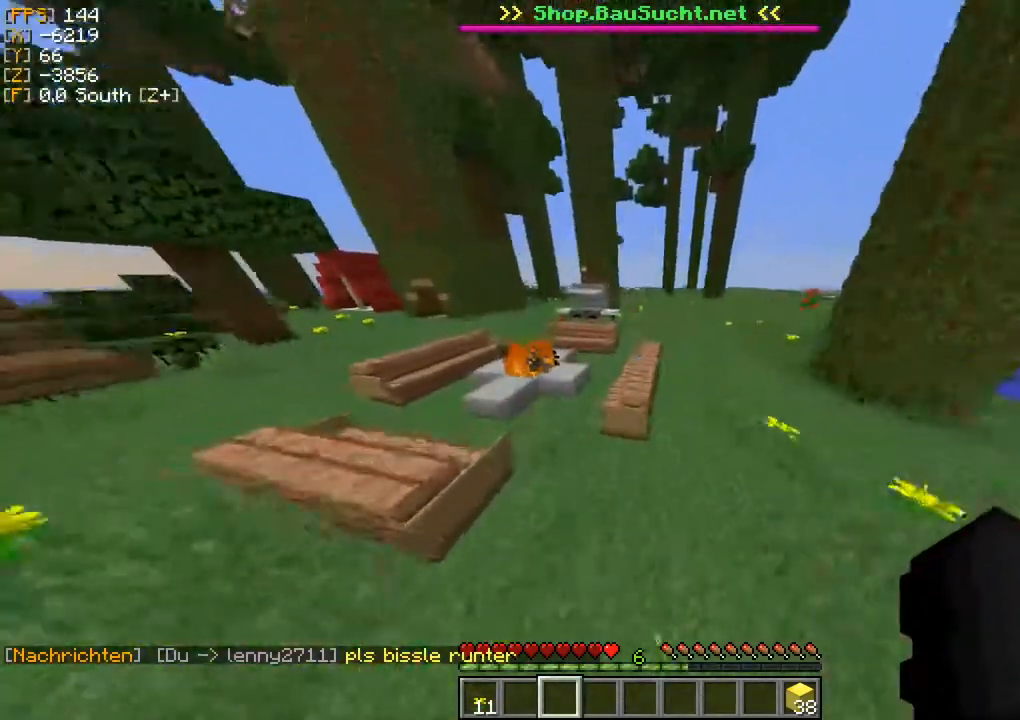
{"keys": ["w"], "mouse": [], "events": []}
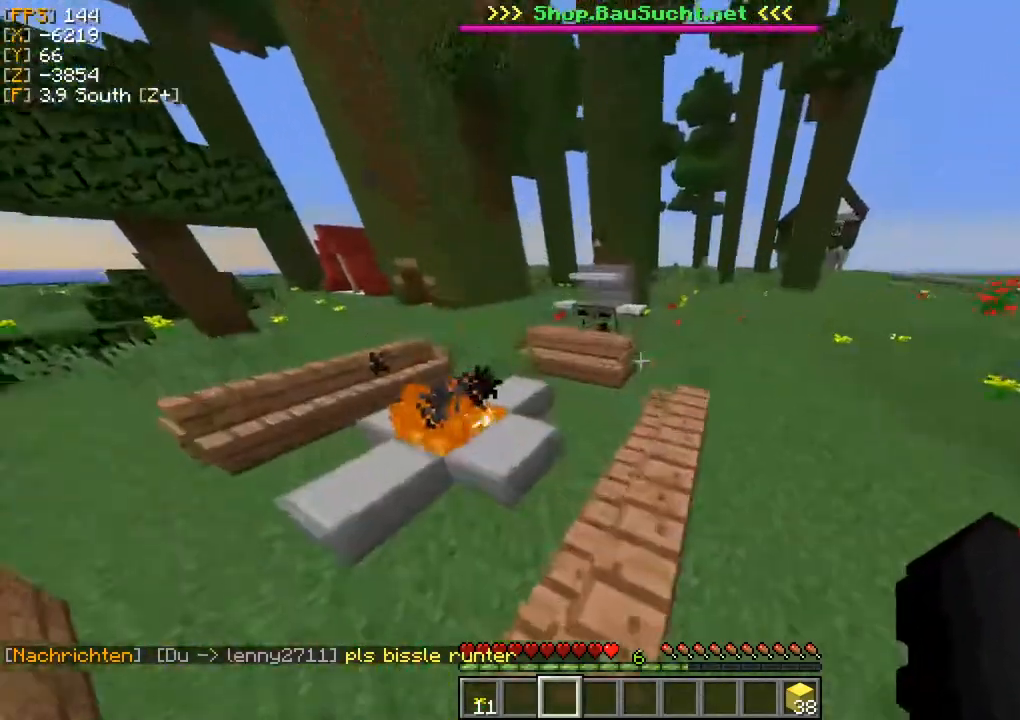
{"keys": [], "mouse": [], "events": [[200, "w", "up"], [300, "w", "down"], [317, "d", "down"], [400, "d", "up"], [433, "w", "up"]]}
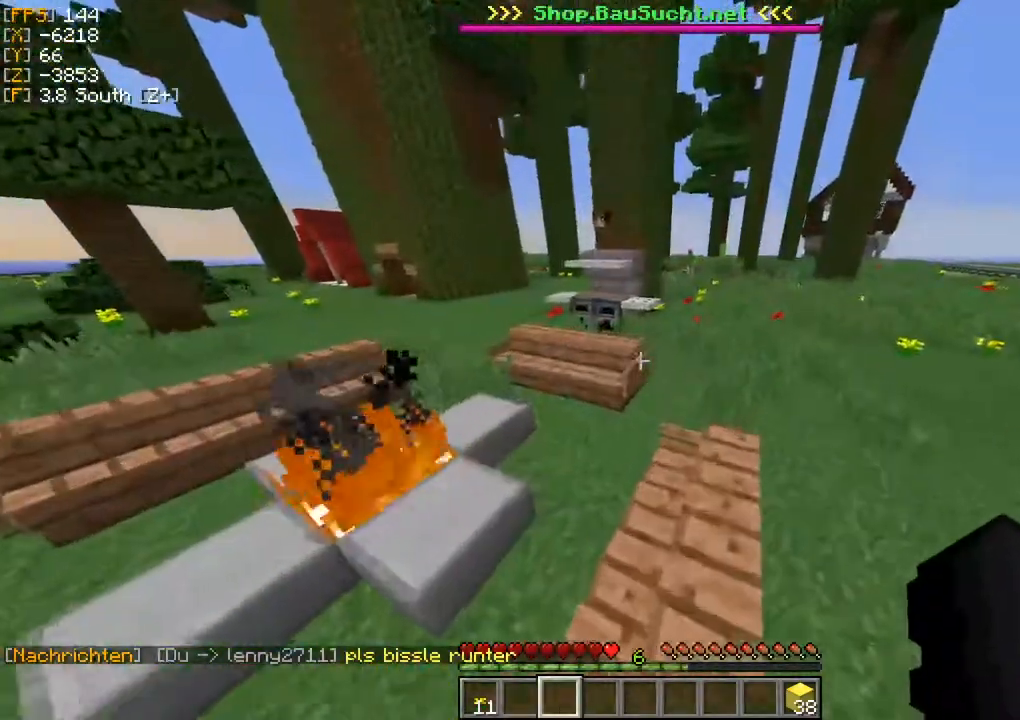
{"keys": ["w"], "mouse": [], "events": [[33, "w", "down"]]}
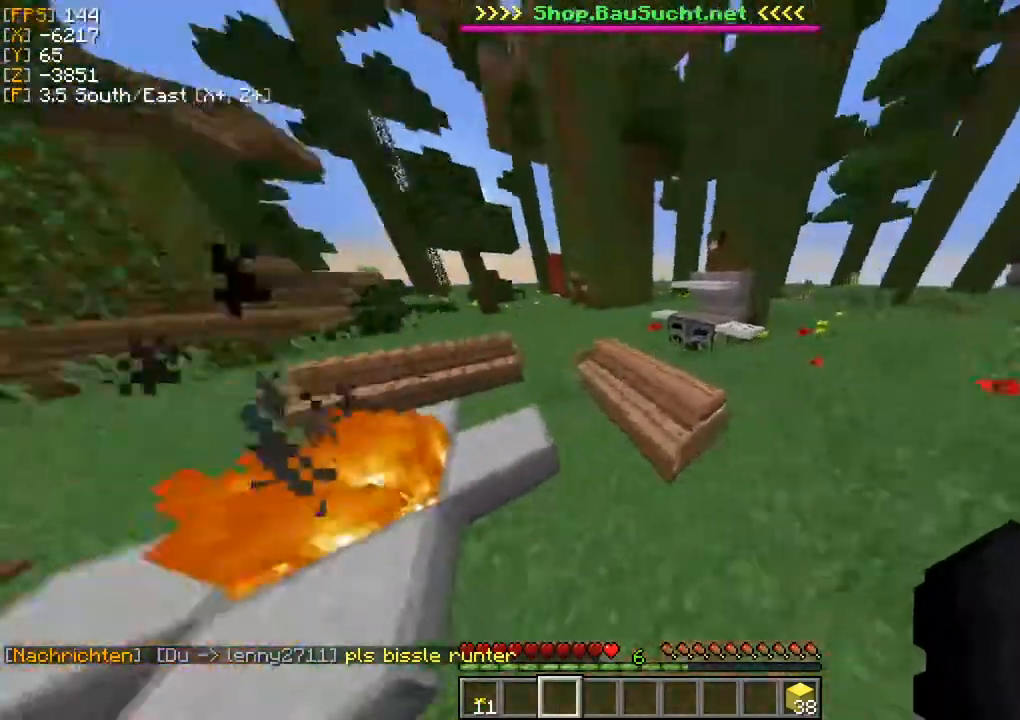
{"keys": ["d", "w"], "mouse": [], "events": [[233, "d", "down"], [350, "d", "up"], [500, "d", "down"]]}
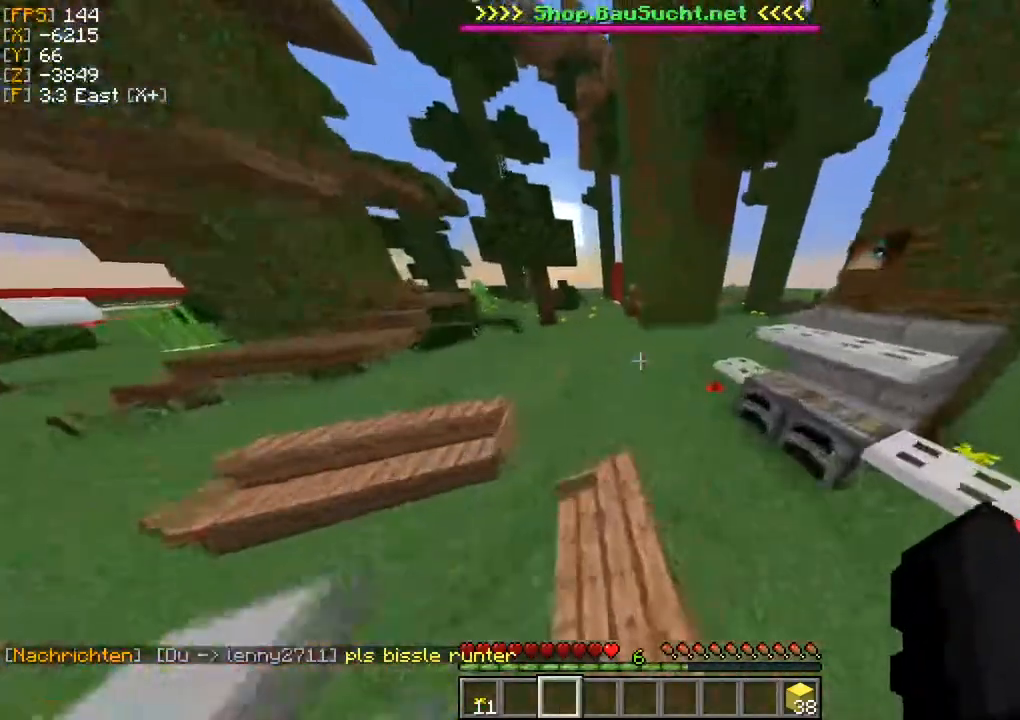
{"keys": ["a", "w"], "mouse": [], "events": [[317, "d", "up"], [367, "a", "down"]]}
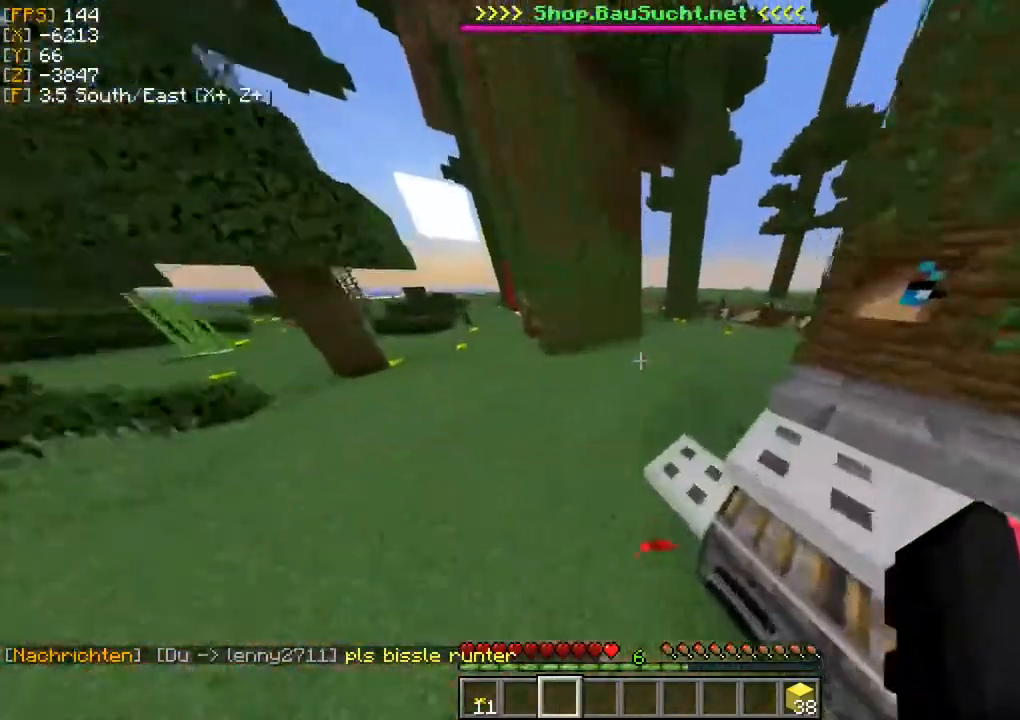
{"keys": ["a", "w"], "mouse": [], "events": []}
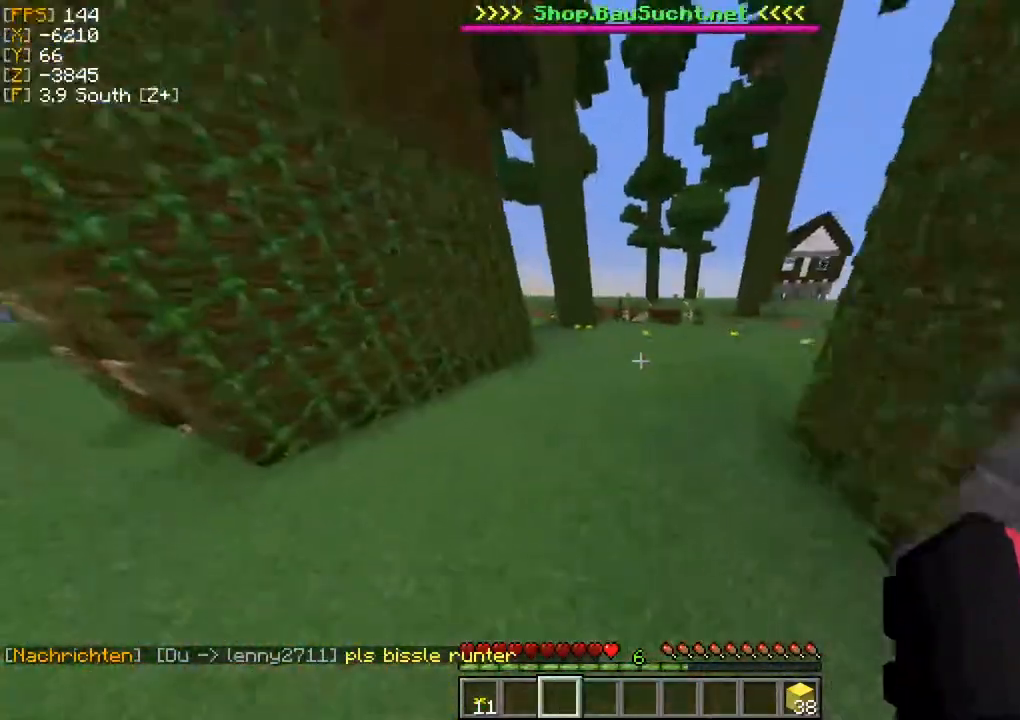
{"keys": ["w"], "mouse": [], "events": [[133, "a", "up"]]}
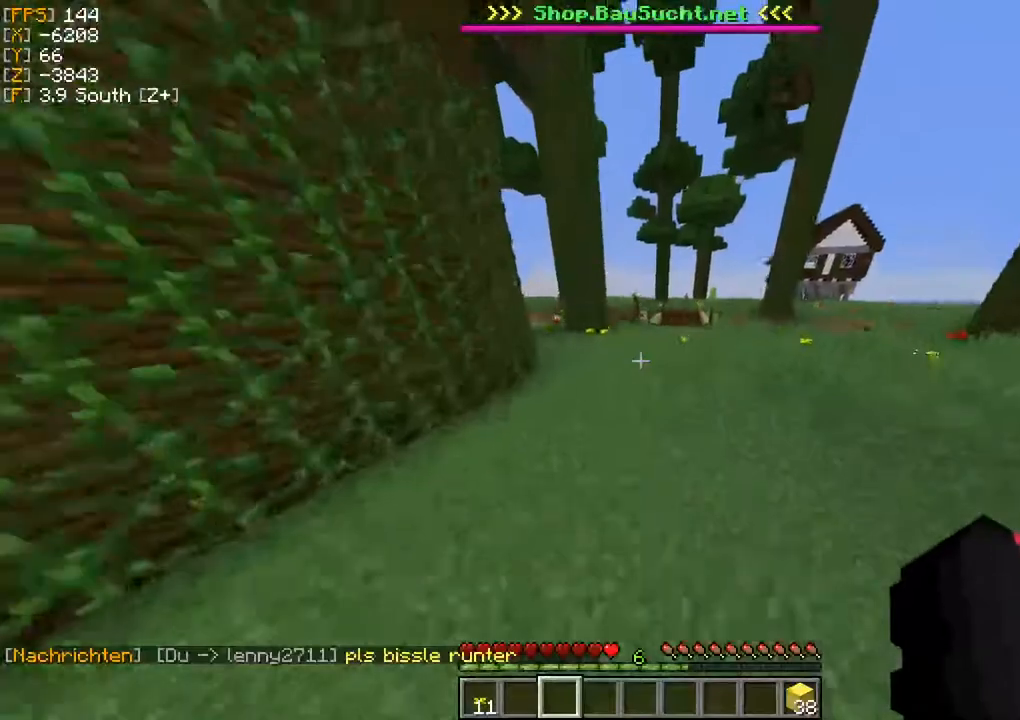
{"keys": ["d", "w"], "mouse": [], "events": [[233, "d", "down"]]}
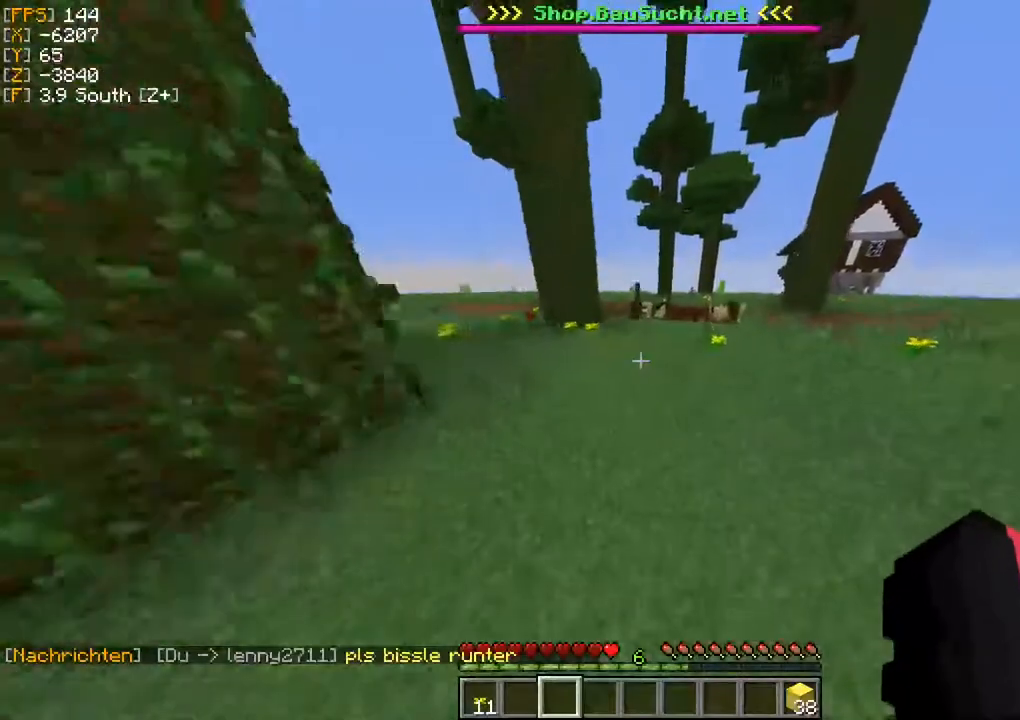
{"keys": ["w"], "mouse": [], "events": [[217, "d", "up"]]}
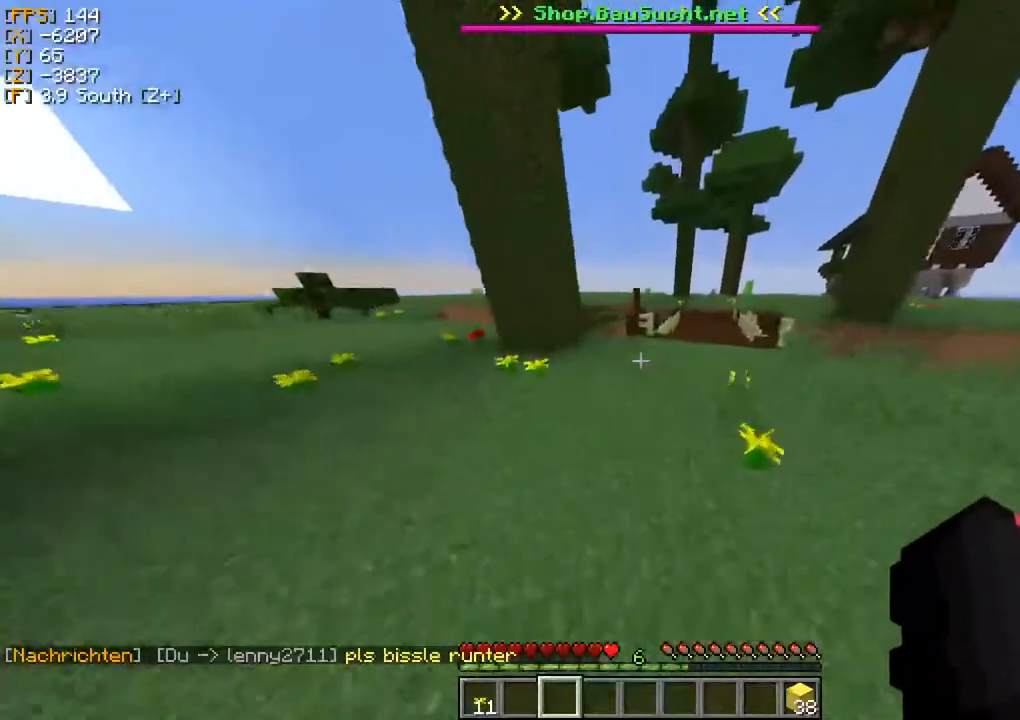
{"keys": ["d", "w"], "mouse": [], "events": [[17, "d", "down"]]}
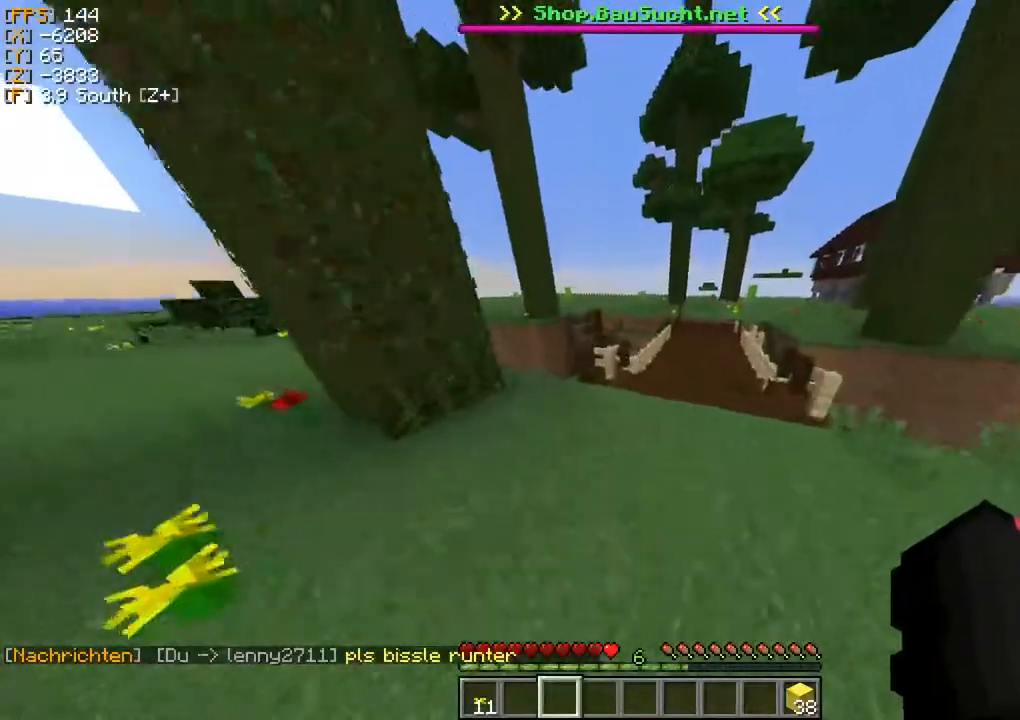
{"keys": ["d", "w"], "mouse": [], "events": []}
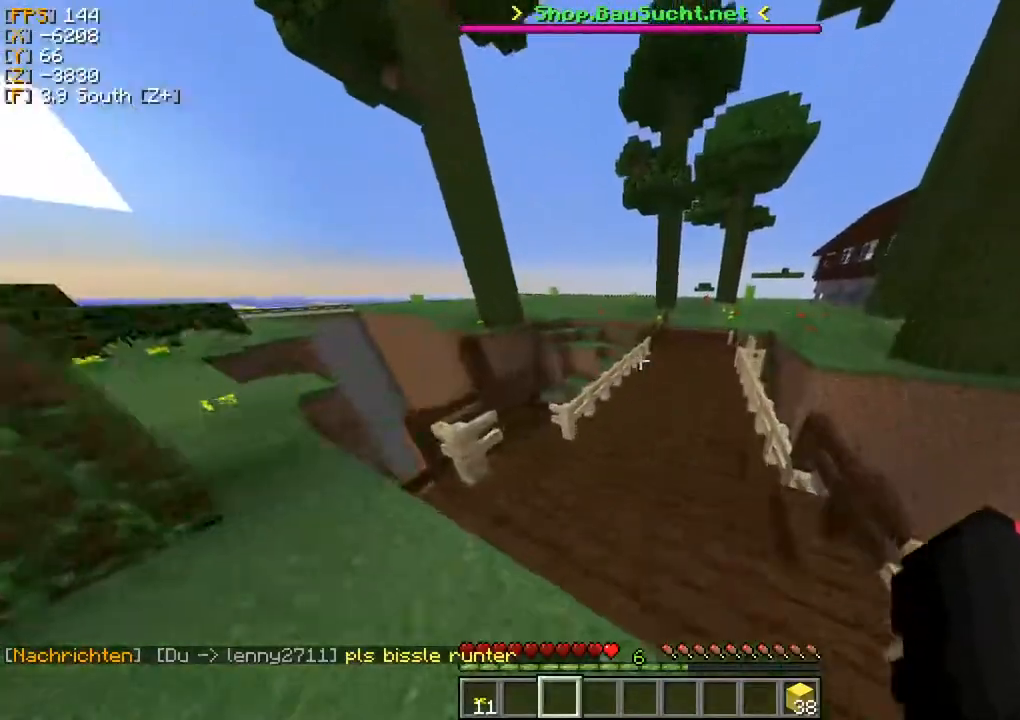
{"keys": ["w"], "mouse": [], "events": [[67, "d", "up"]]}
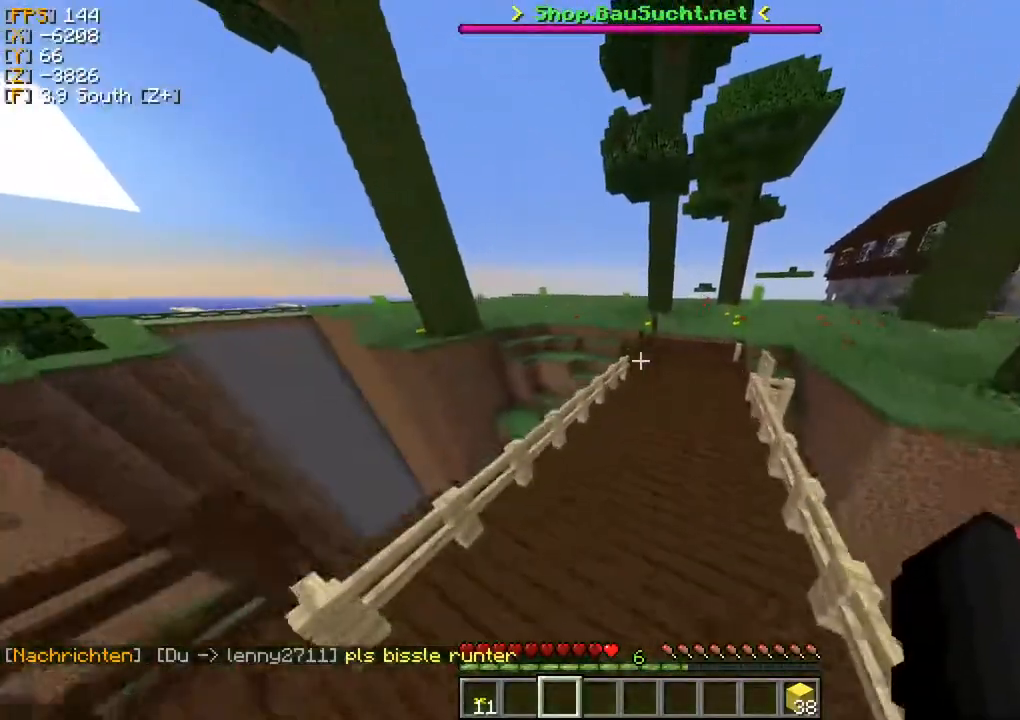
{"keys": ["d", "w"], "mouse": [], "events": [[250, "d", "down"]]}
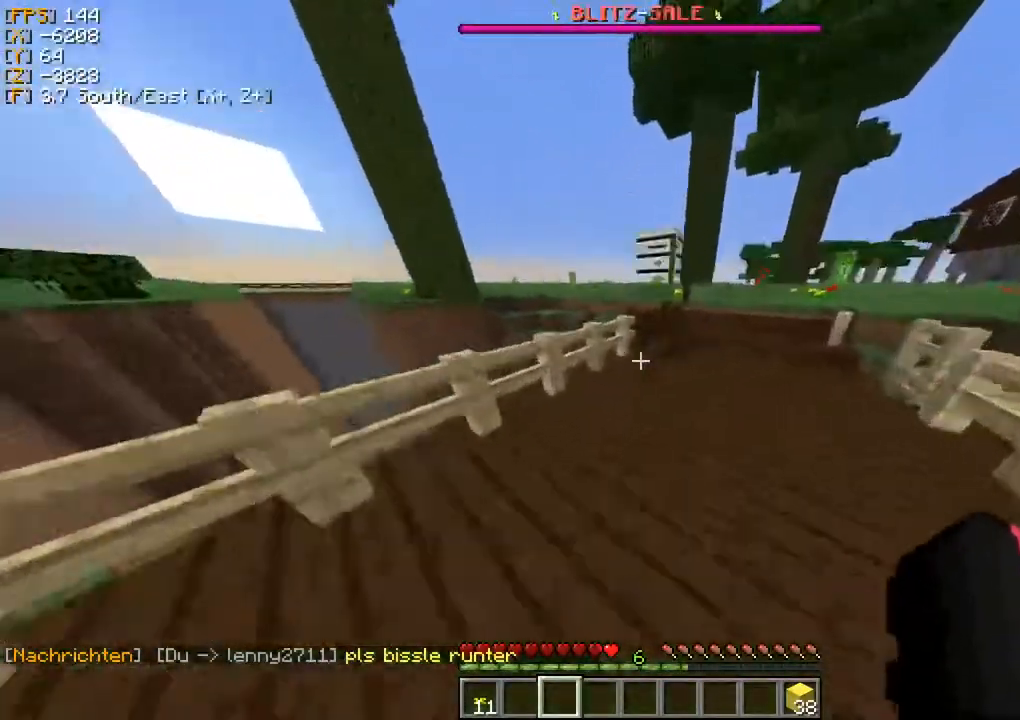
{"keys": ["a", "w"], "mouse": [], "events": [[133, "d", "up"], [150, "a", "down"]]}